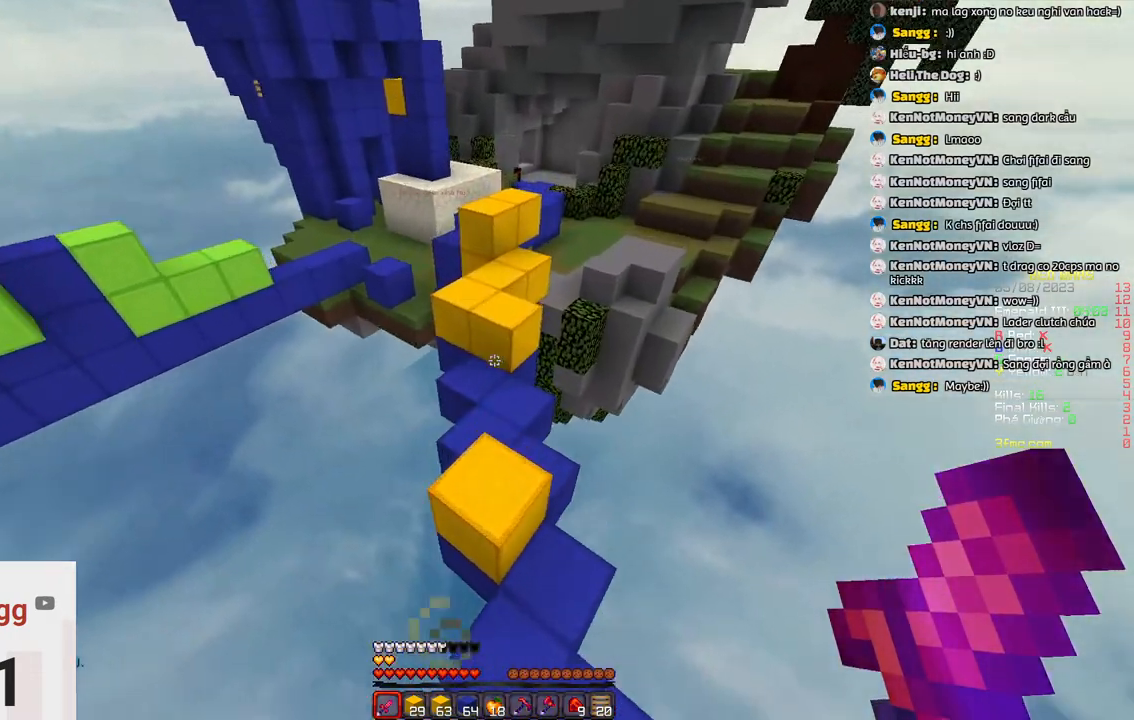
Gameplay with keyboard; each line is a JSON object with the keys held at the frame after it. "events" lists presses ("down") and releases ("up") of "a", "d", "s", "space" and "w" between this image and that frame as [ms after this image, input, new state], when the widget could be followed in between. No other keys are recorded. Mouse input is not recorded.
{"keys": ["space", "w"], "events": [[400, "space", "down"]]}
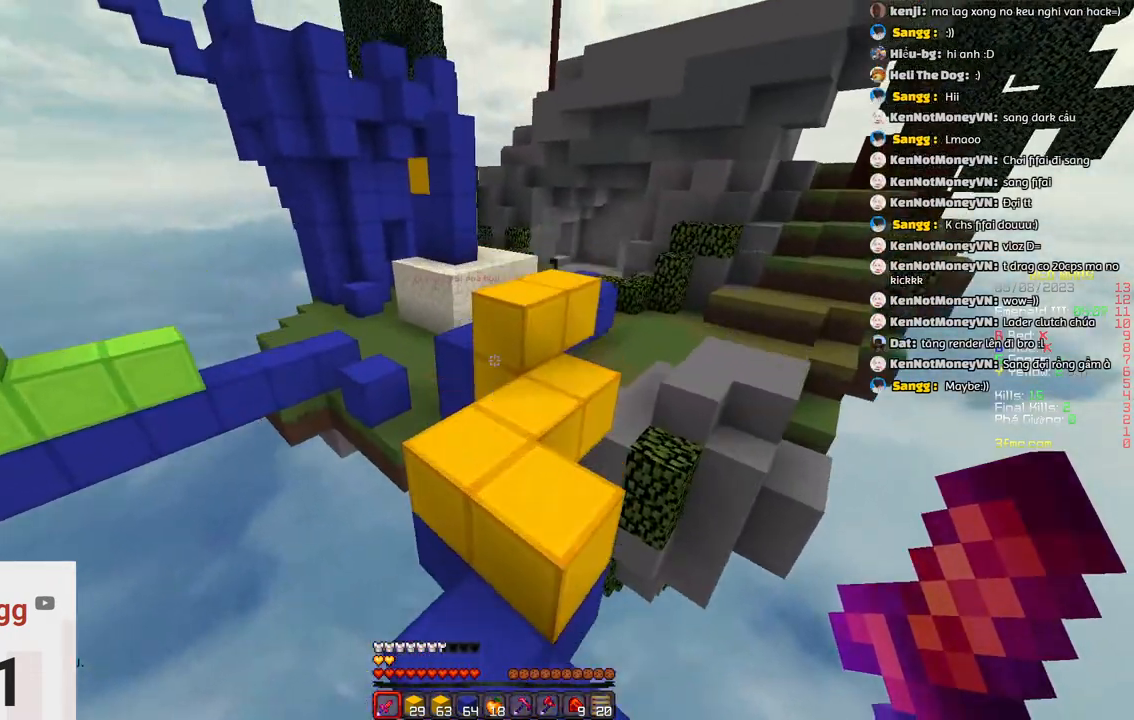
{"keys": ["space", "w"]}
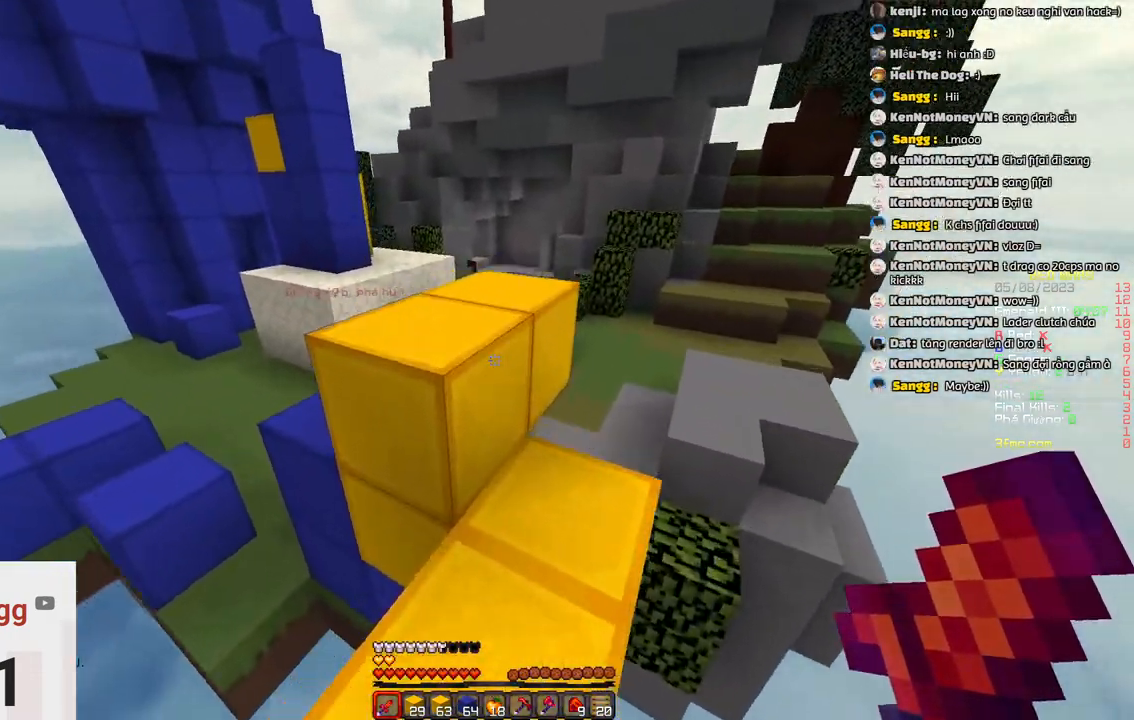
{"keys": ["w"], "events": [[183, "space", "up"]]}
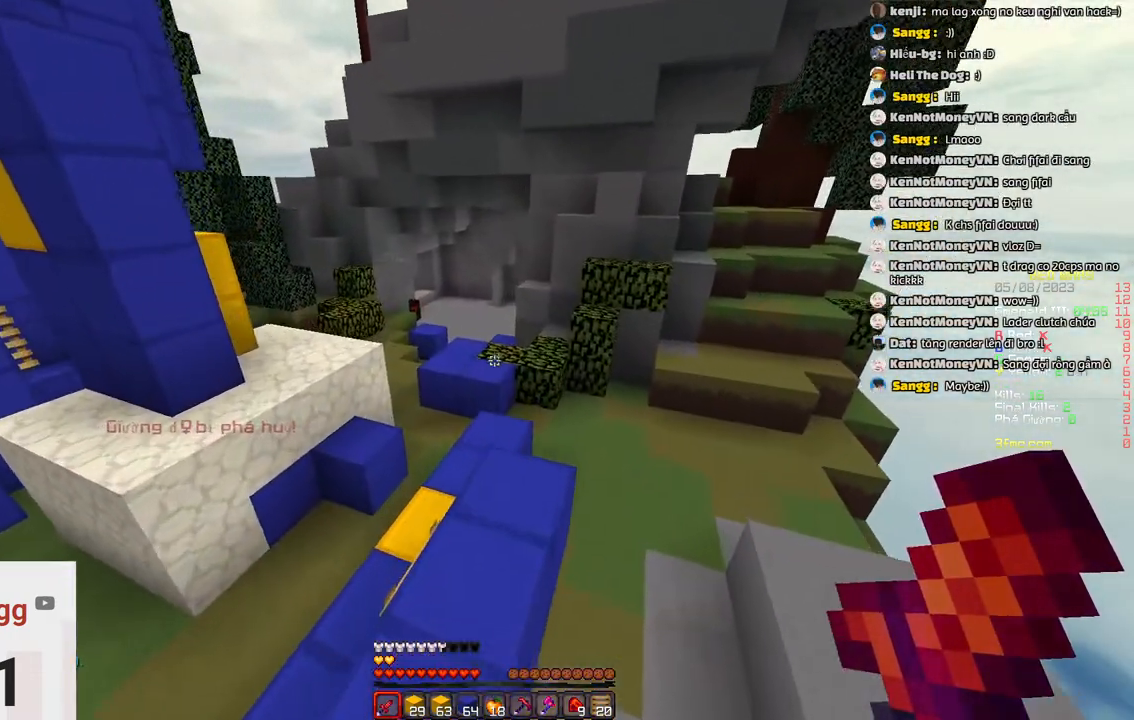
{"keys": ["space", "w"]}
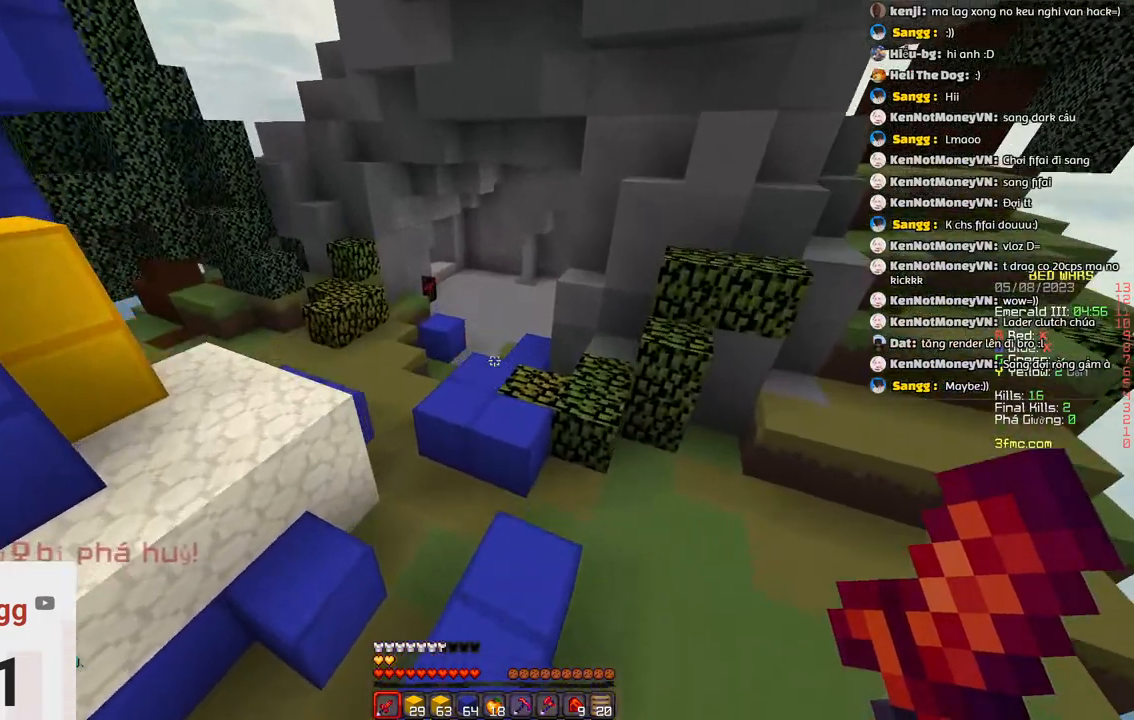
{"keys": ["space", "w"]}
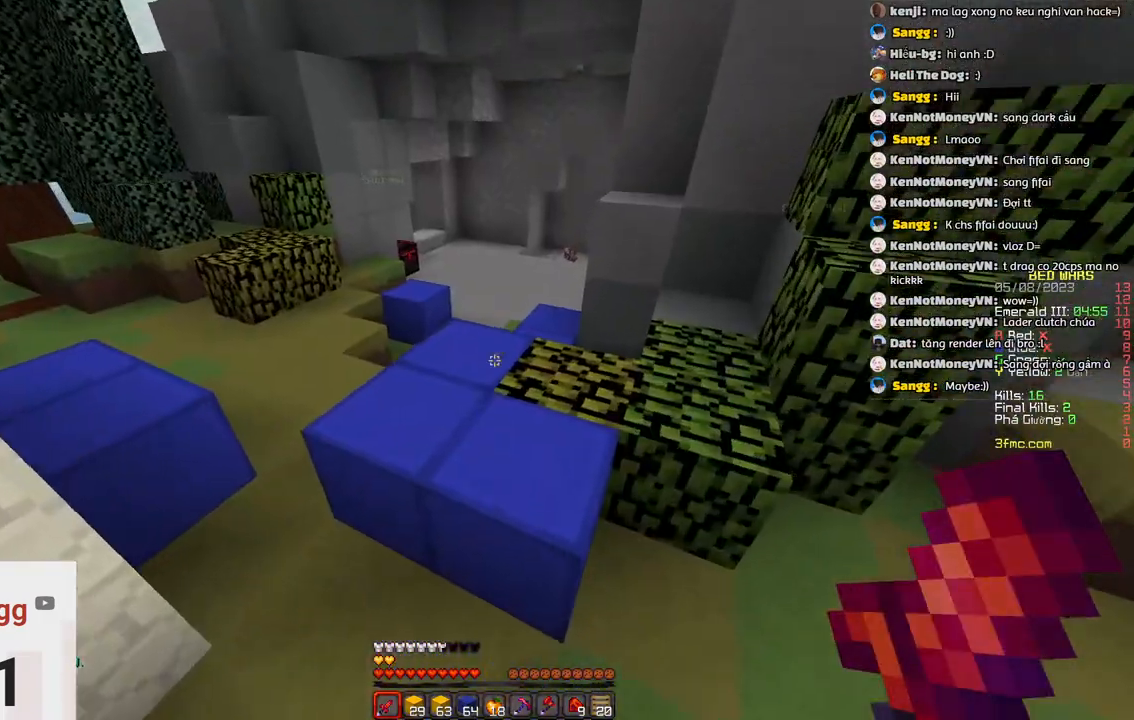
{"keys": [], "events": [[200, "space", "up"], [200, "w", "up"]]}
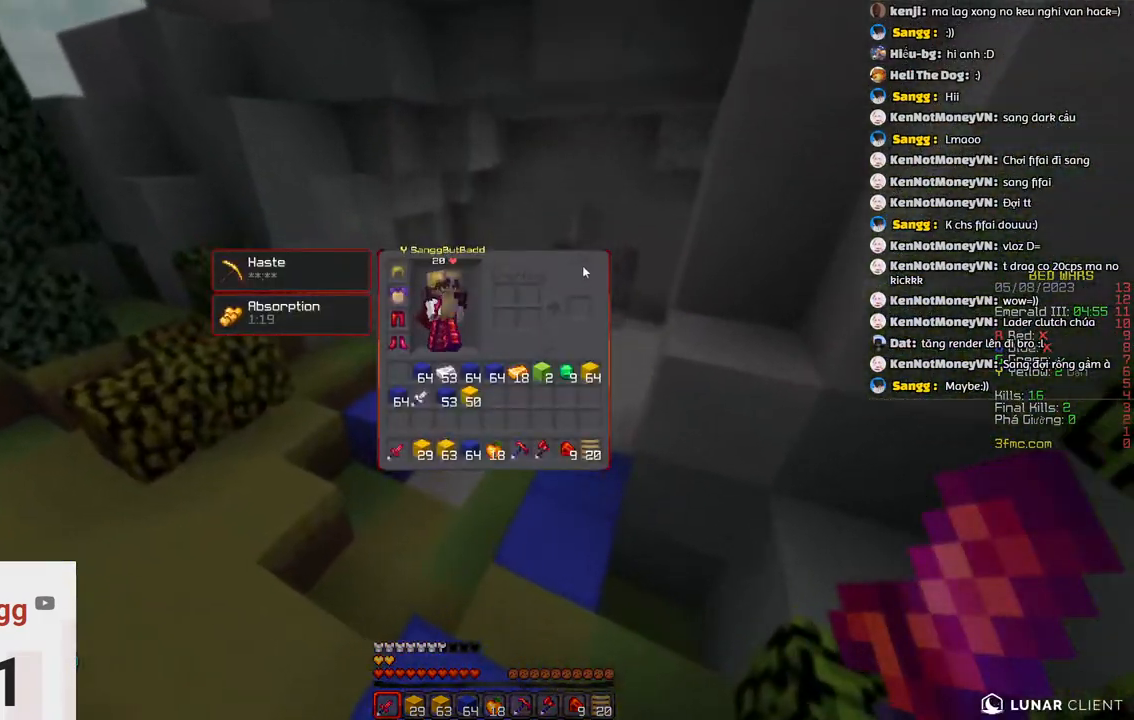
{"keys": ["w"], "events": [[67, "w", "down"], [133, "space", "down"], [433, "space", "up"]]}
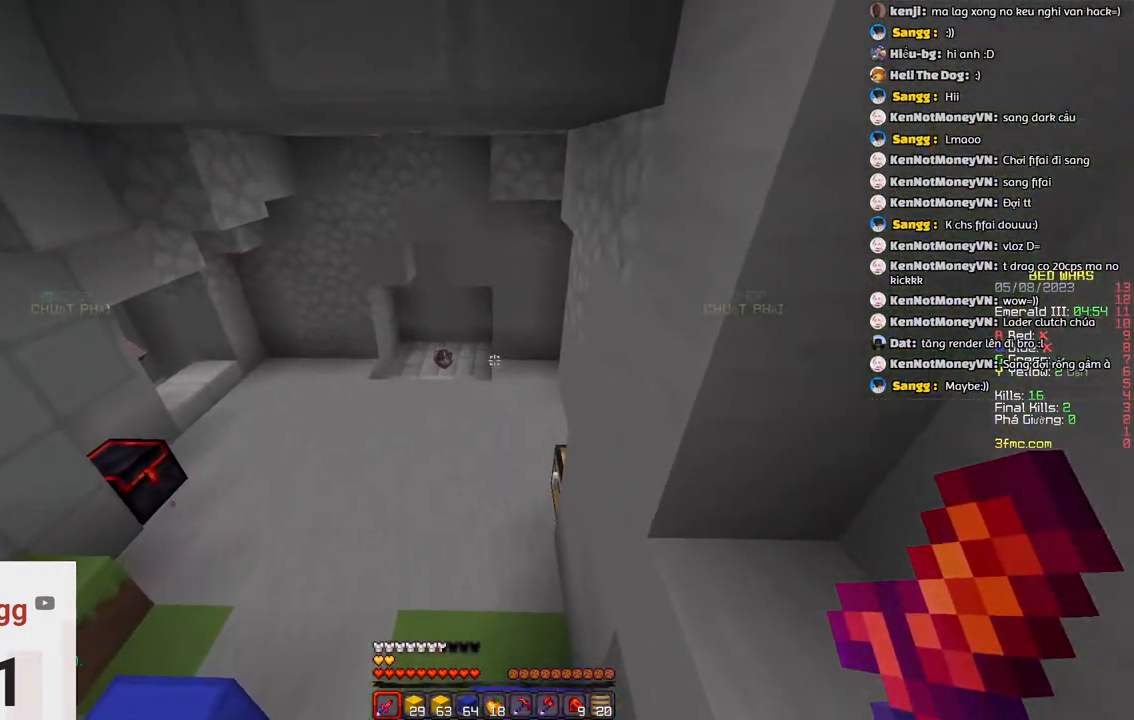
{"keys": ["space", "w"], "events": [[300, "space", "down"]]}
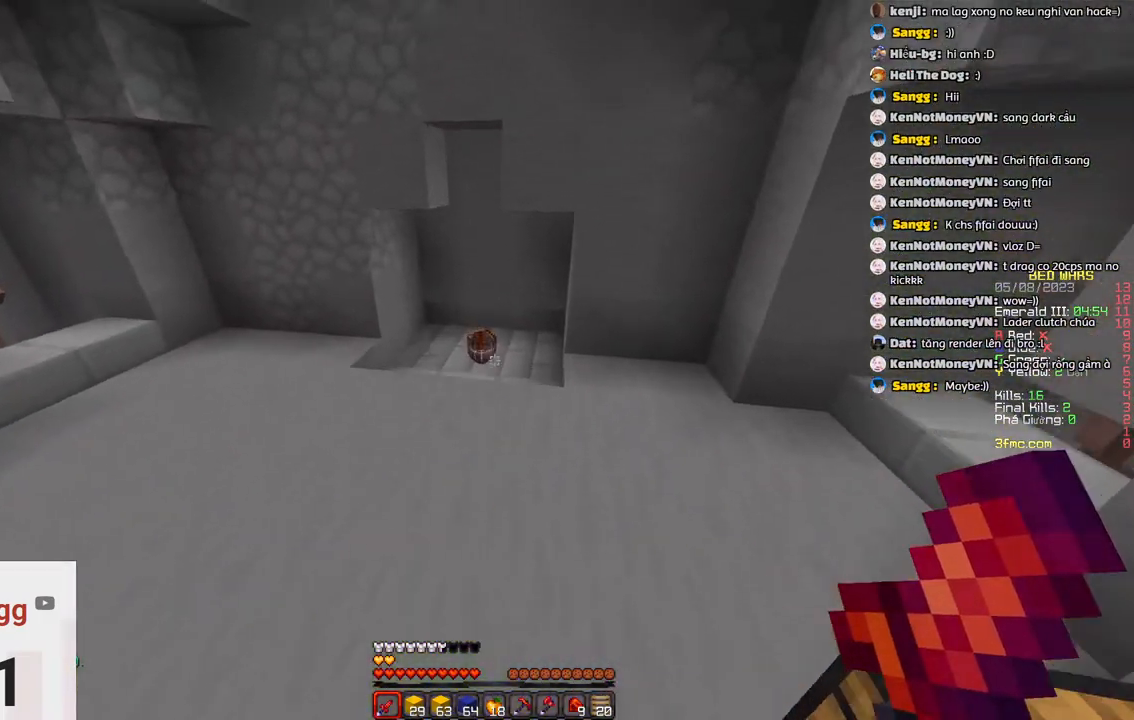
{"keys": ["w"], "events": [[167, "space", "up"]]}
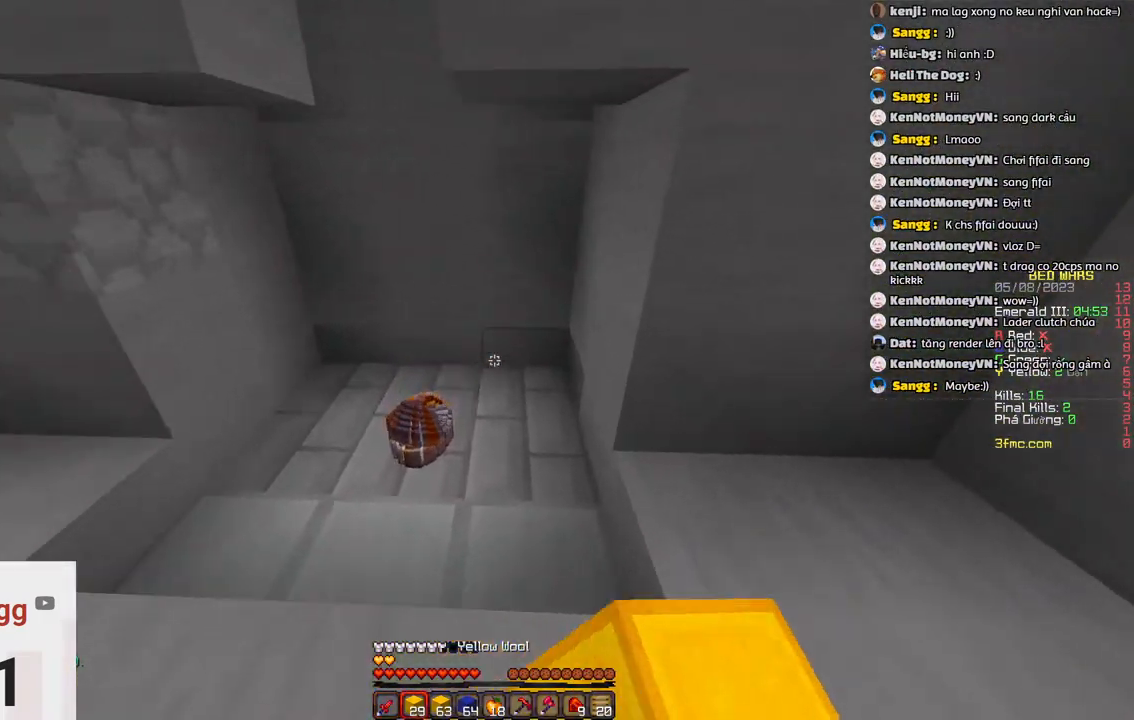
{"keys": ["d", "w"], "events": [[33, "a", "down"], [300, "a", "up"], [300, "d", "down"]]}
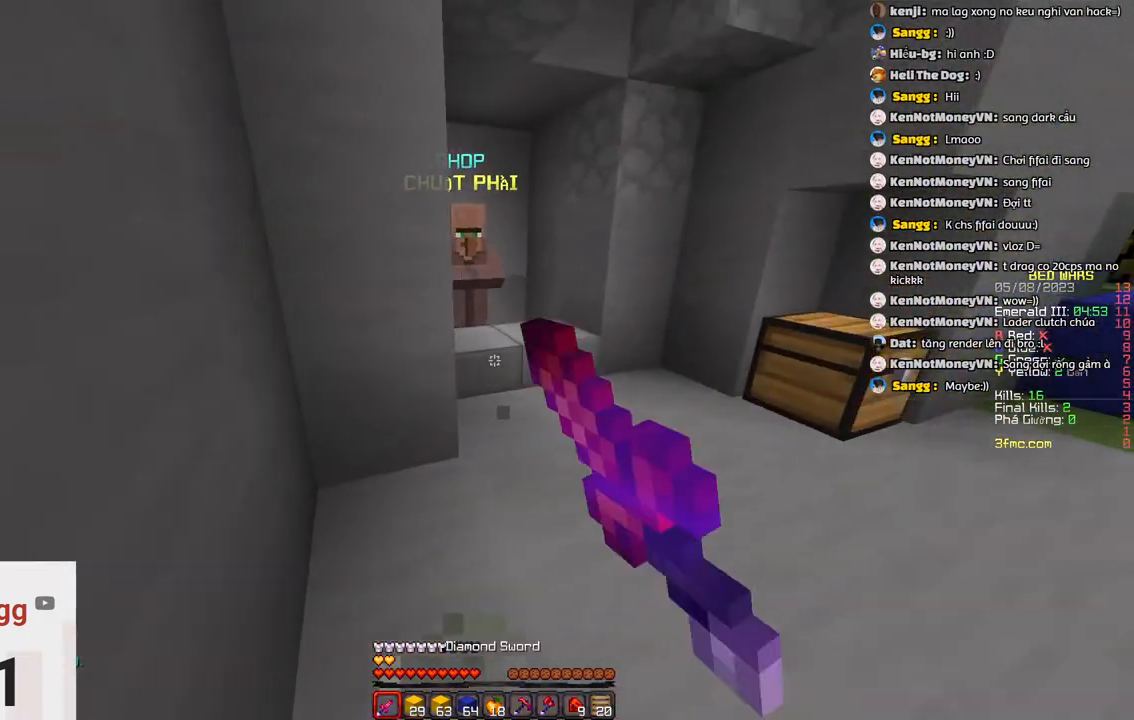
{"keys": ["w"], "events": [[100, "d", "up"]]}
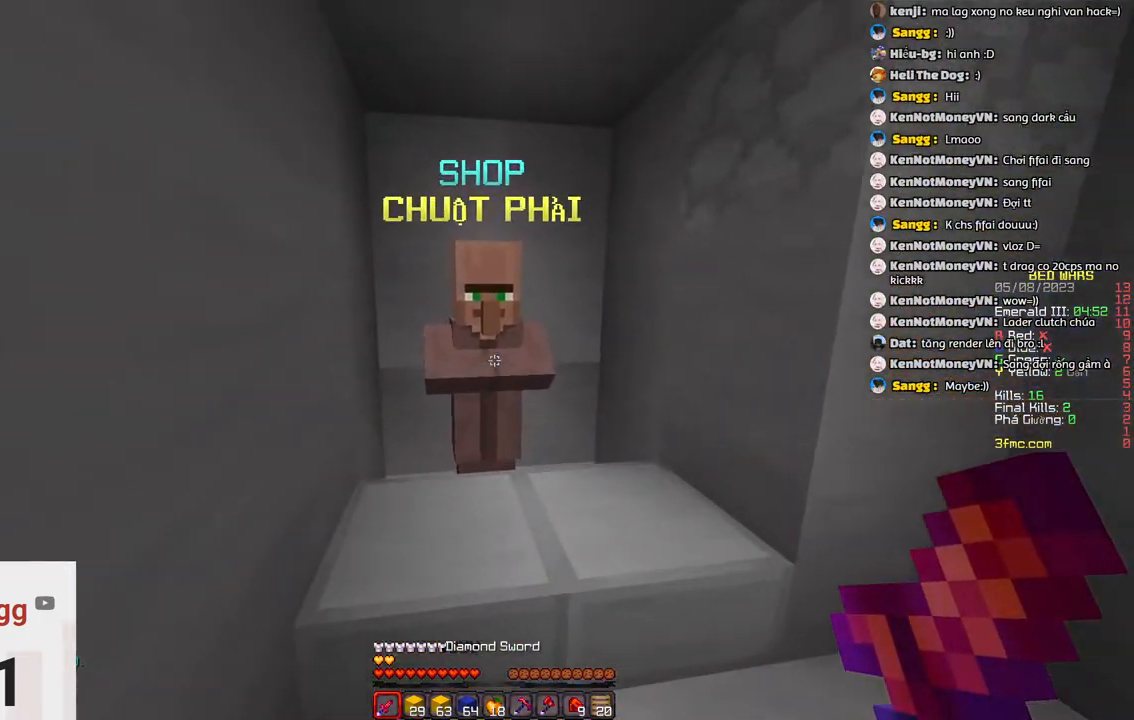
{"keys": [], "events": [[133, "w", "up"]]}